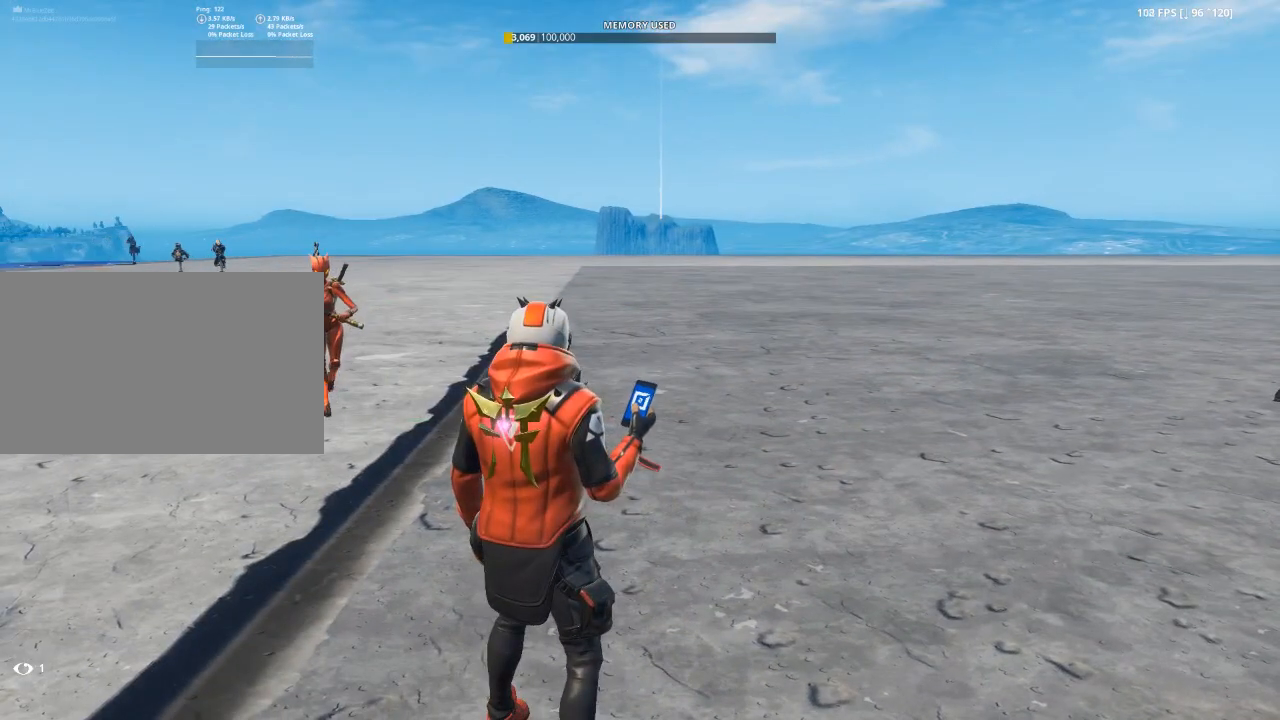
Gameplay with keyboard and mouse; each line is a JSON object with the keys and mouse buttons held at the frame after it. "events" lists presses ("down") and releases ("up") of "1", "2", "3", "4", "5", "a", "alt", "c", "caps_lock", "ctrl", "d", "e", "f", "g", "q", "r", "s", "shift", "space", "t", "tab", "v", "w", "x", "z", "mouse_left", "mouse_wheel" and "mouse_right" between this image and that frame as [ms after this image, input, new state], when the widget could be followed in between. "mouse_left", "mouse_wheel", "mouse_right" = the "left", "wheel", "right" buttons of the "mouse" list. No other keys are recorded. "wheel" means that the mouse wheel is clicked or scrolled. "mouse_move" is the direction in which the mouse moves at that frame (one of eight, or "still"), when it could be read.
{"keys": [], "mouse": [], "mouse_move": "right", "events": []}
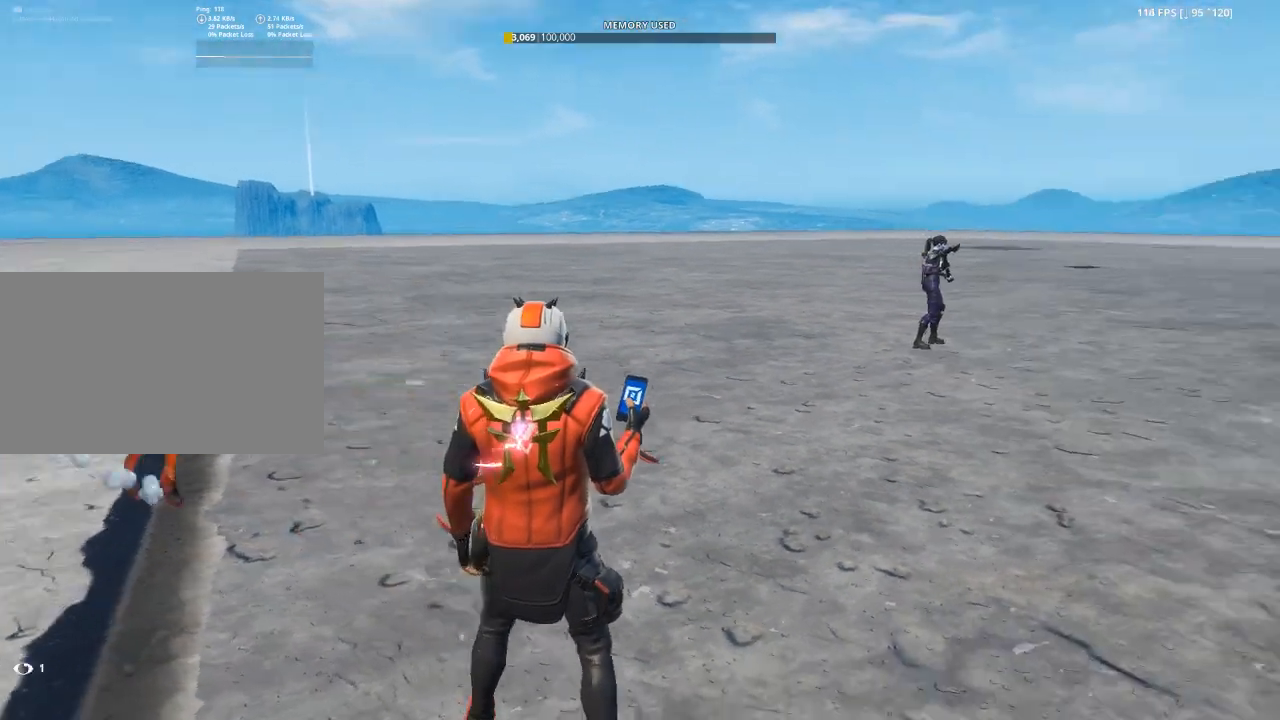
{"keys": [], "mouse": [], "mouse_move": "down-right", "events": []}
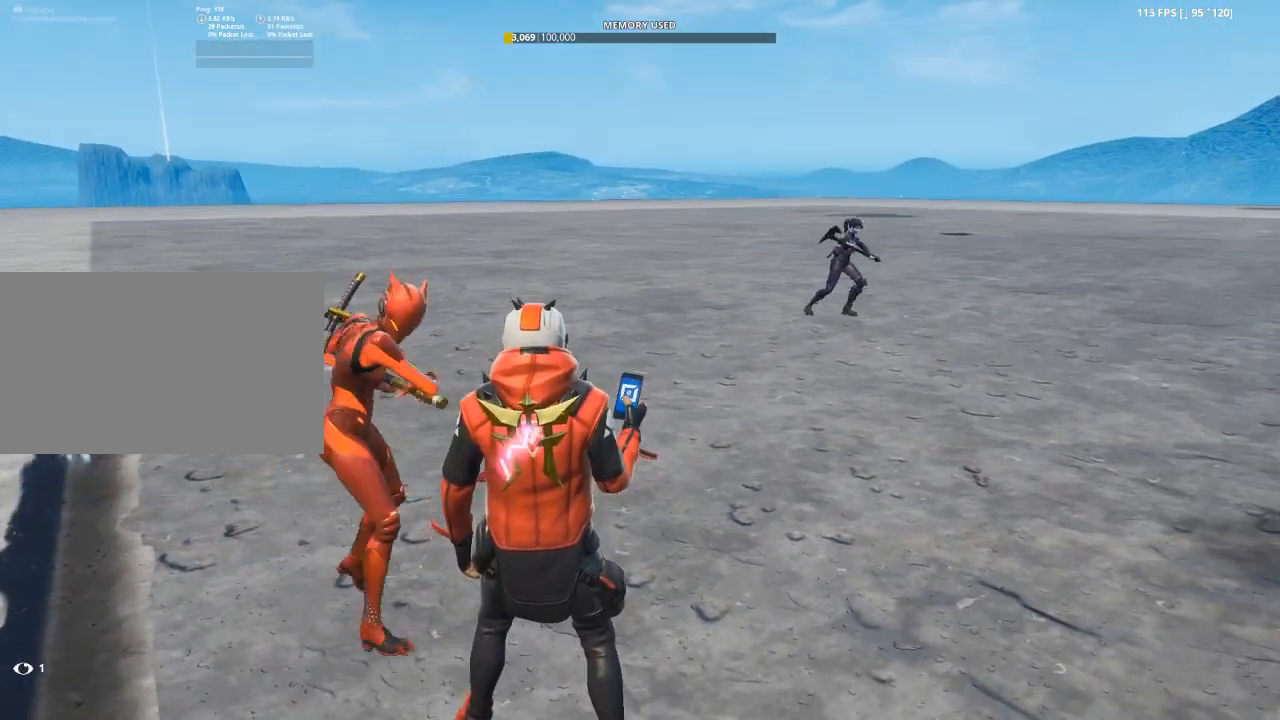
{"keys": [], "mouse": [], "mouse_move": "still", "events": []}
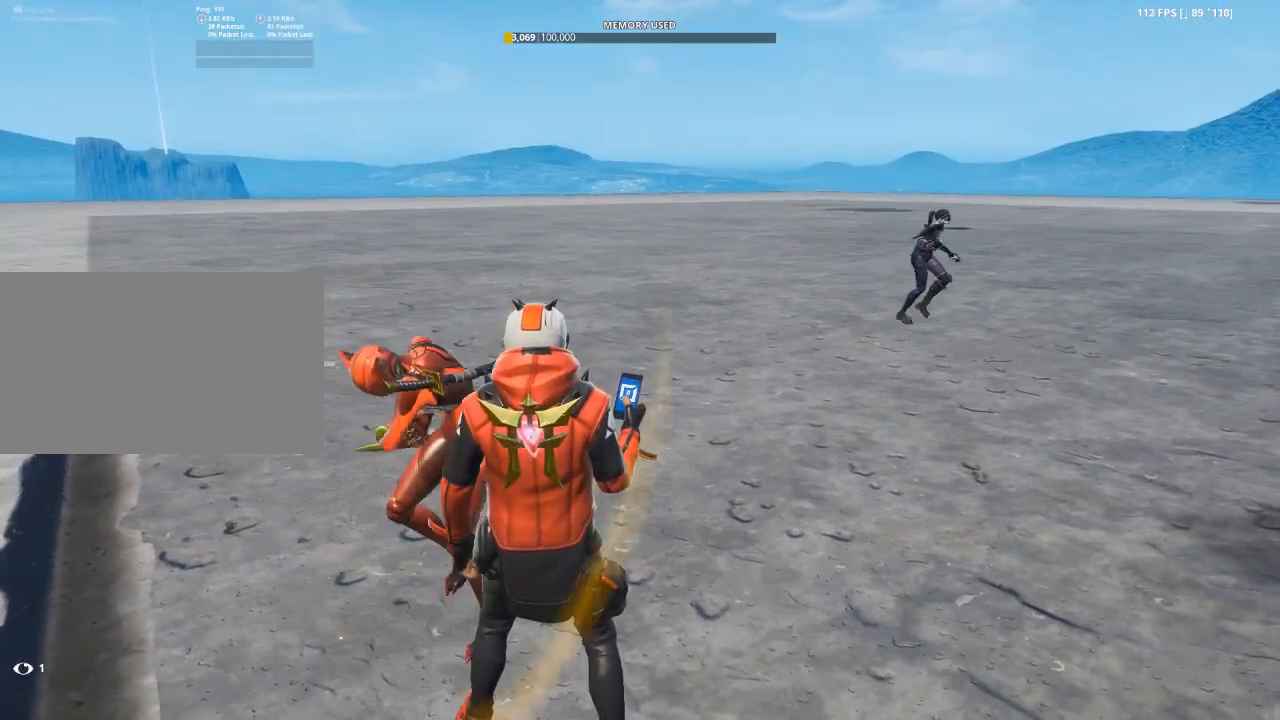
{"keys": [], "mouse": [], "mouse_move": "still", "events": []}
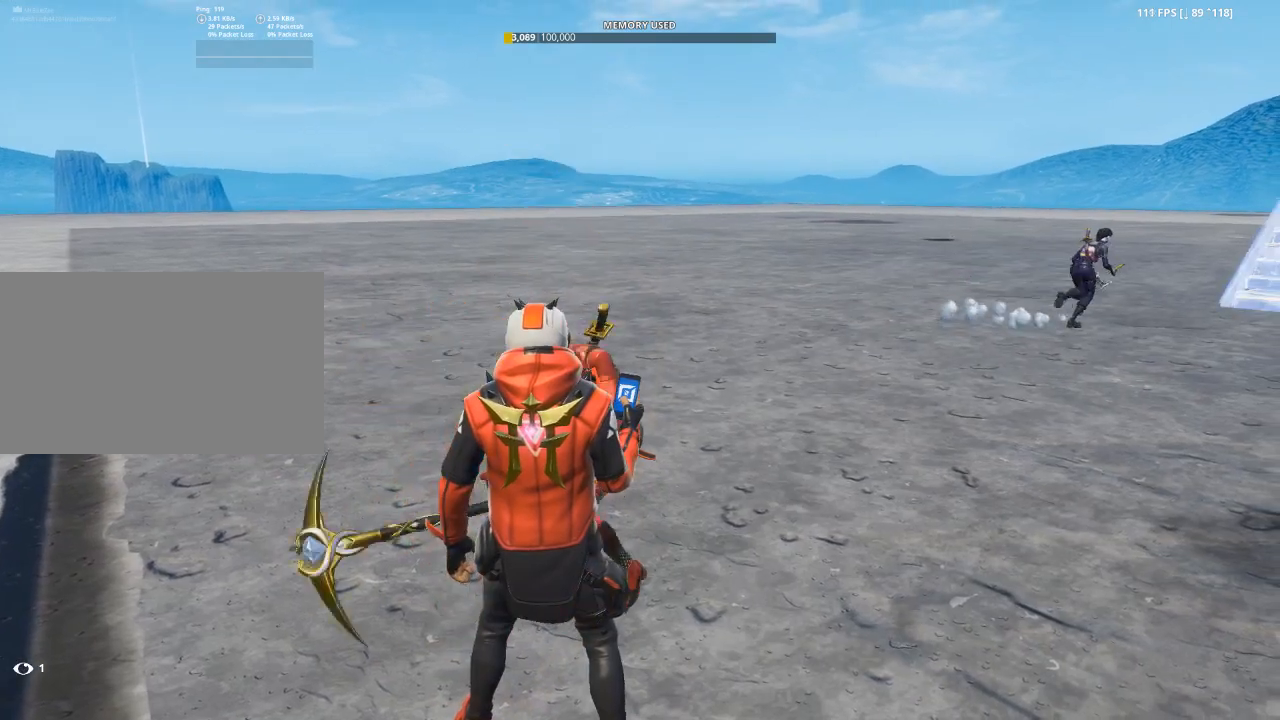
{"keys": [], "mouse": [], "mouse_move": "right", "events": []}
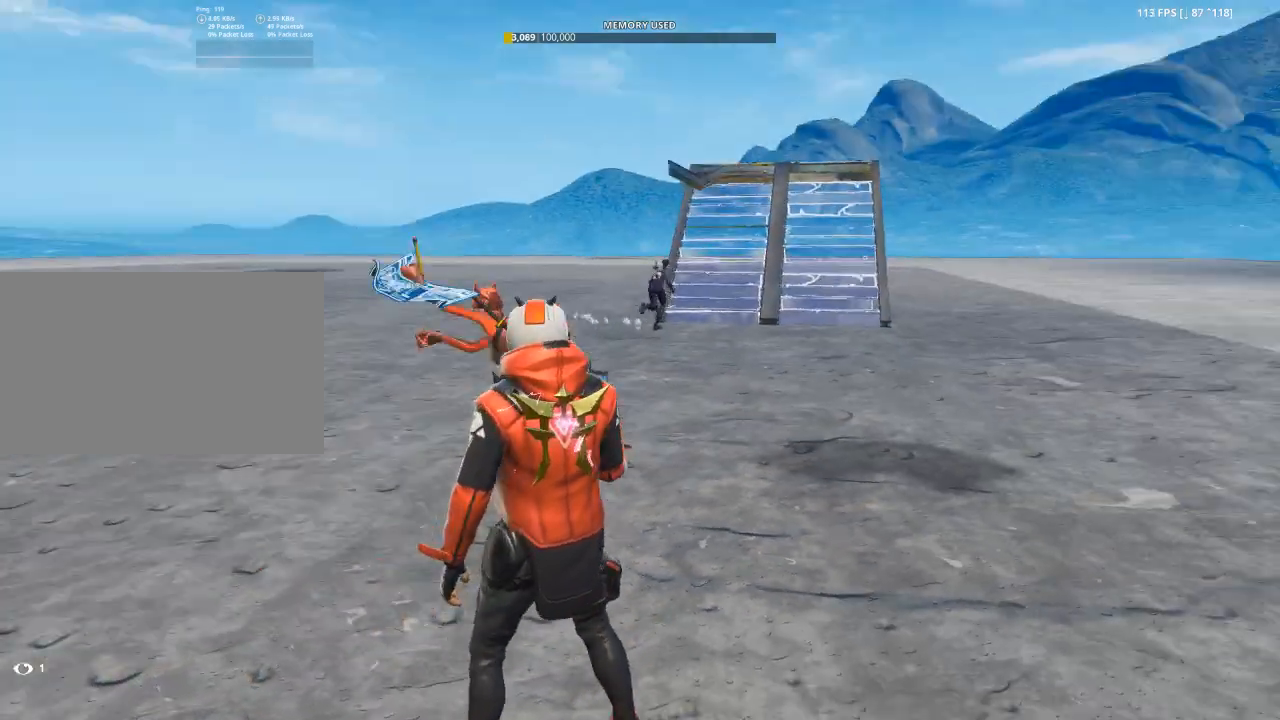
{"keys": ["x"], "mouse": [], "mouse_move": "still", "events": [[217, "x", "down"], [368, "x", "up"], [451, "x", "down"]]}
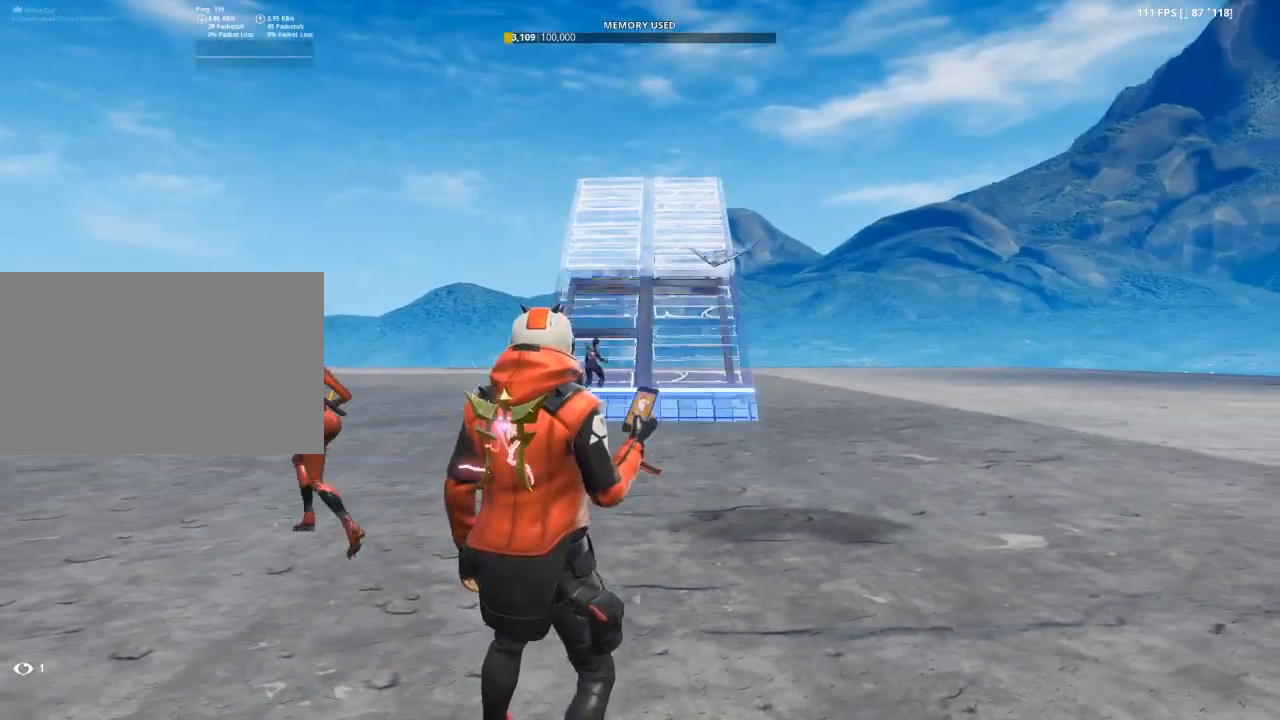
{"keys": [], "mouse": [], "mouse_move": "left", "events": [[100, "x", "up"]]}
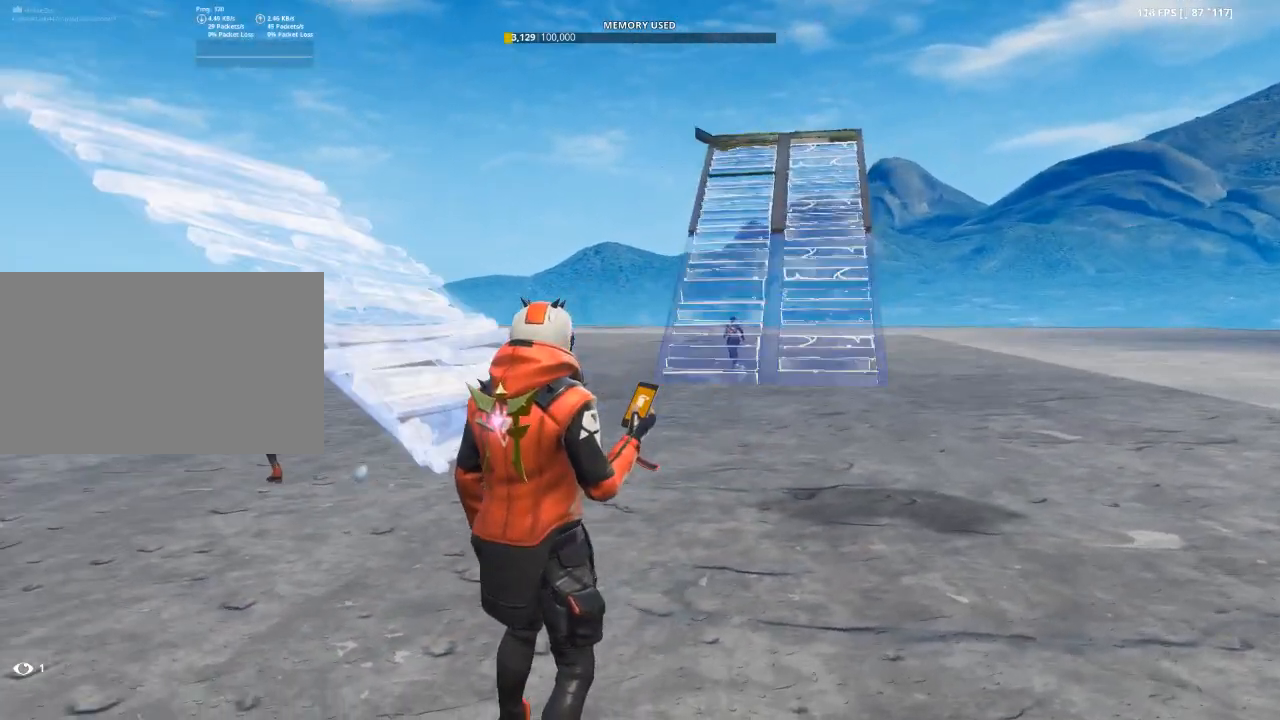
{"keys": [], "mouse": [], "mouse_move": "left", "events": []}
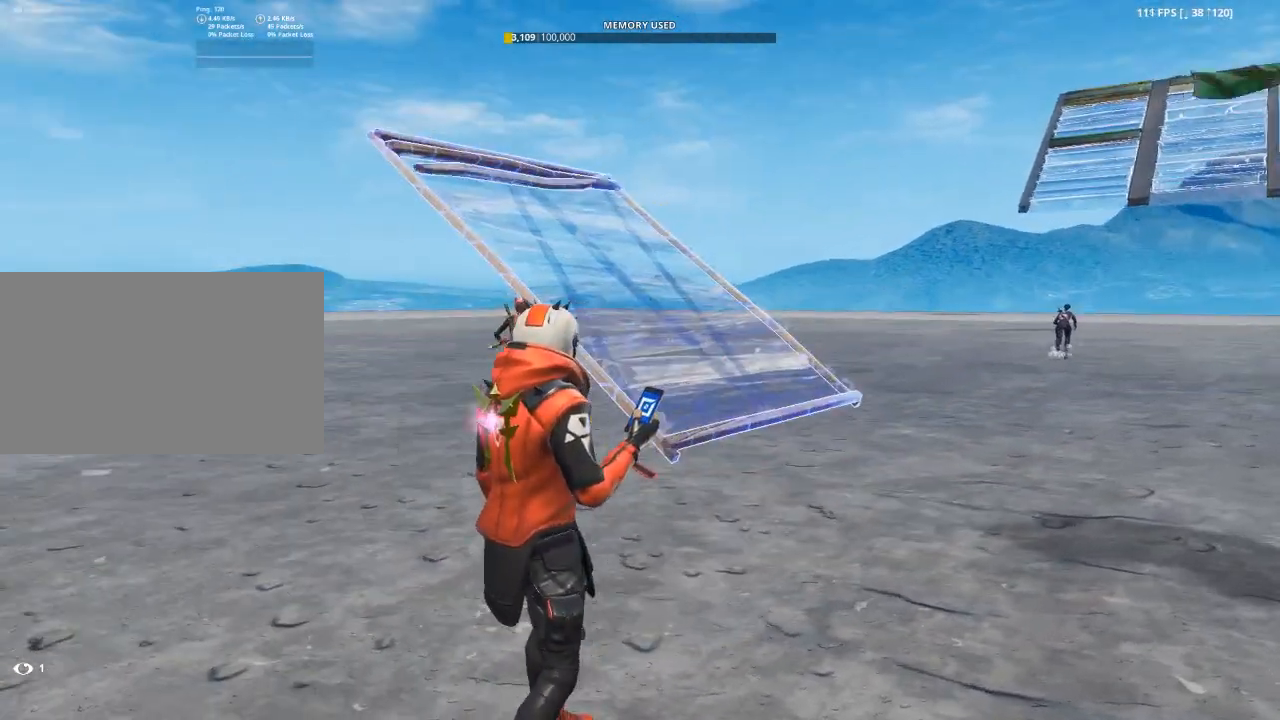
{"keys": [], "mouse": [], "mouse_move": "still", "events": [[83, "x", "down"], [167, "x", "up"], [317, "x", "down"], [450, "x", "up"]]}
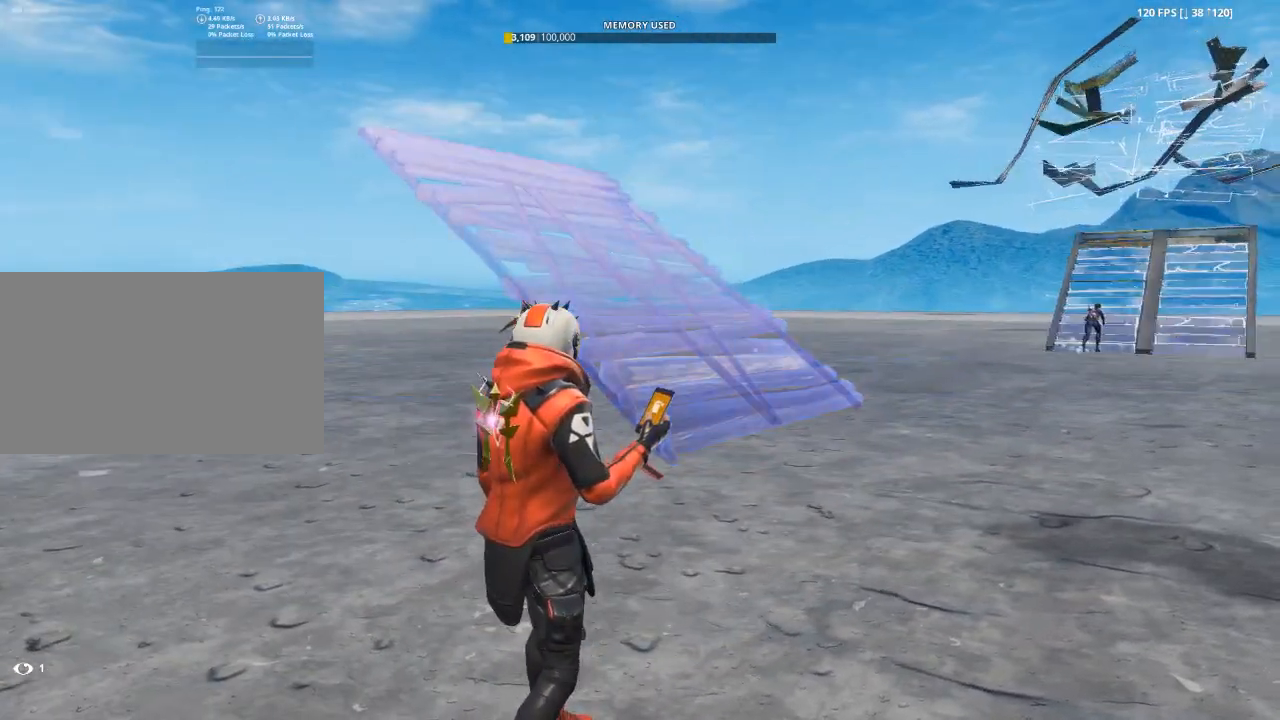
{"keys": [], "mouse": [], "mouse_move": "right", "events": []}
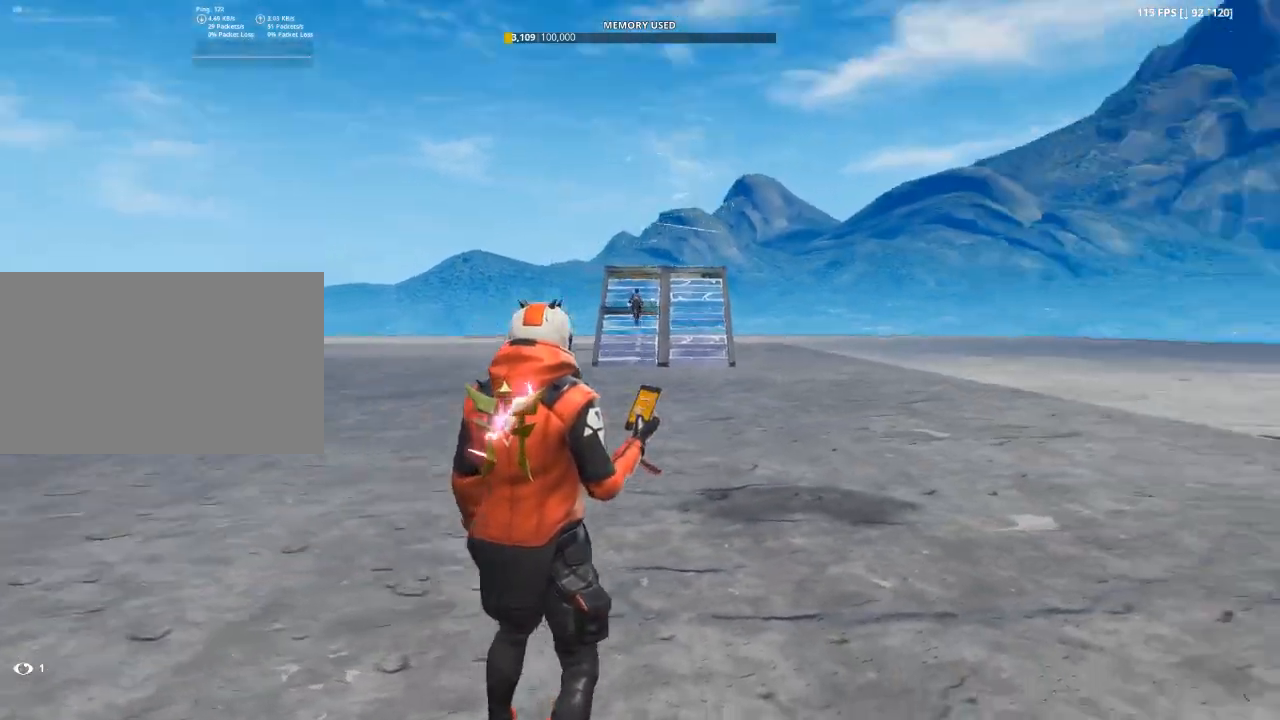
{"keys": [], "mouse": [], "mouse_move": "left", "events": [[117, "x", "down"], [250, "x", "up"], [350, "x", "down"], [434, "x", "up"]]}
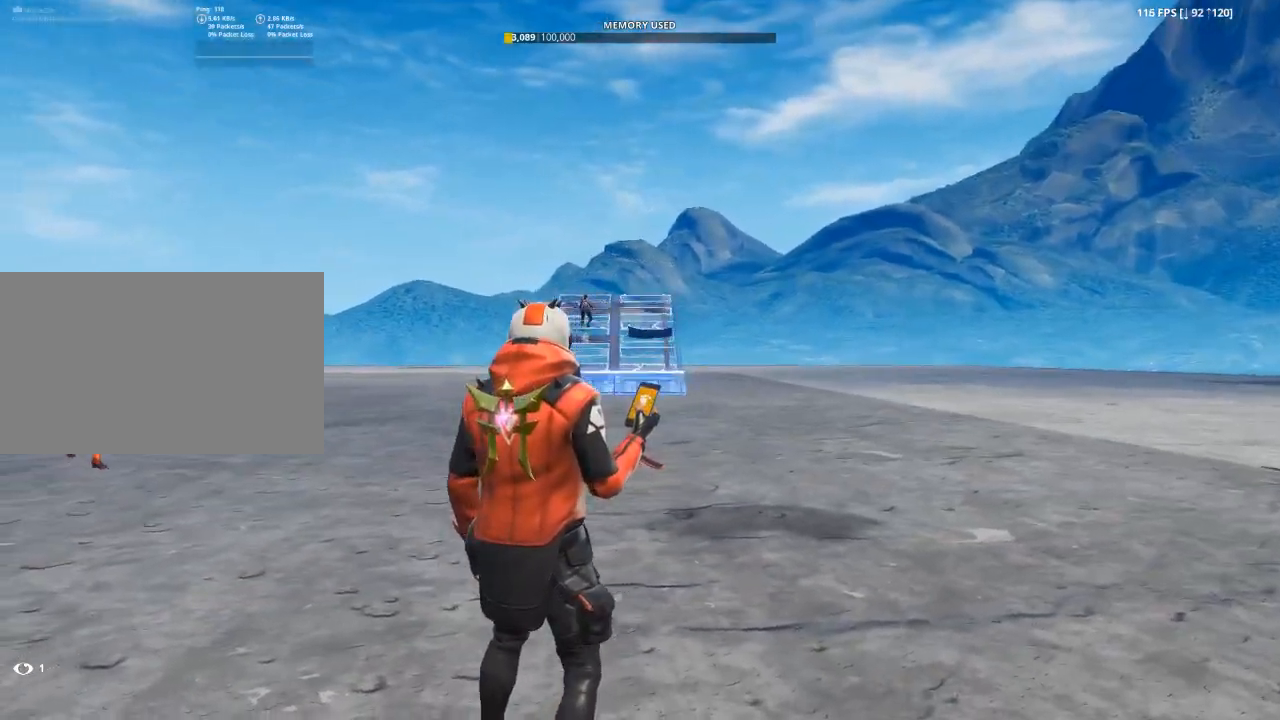
{"keys": [], "mouse": [], "mouse_move": "still", "events": [[34, "x", "down"], [134, "x", "up"]]}
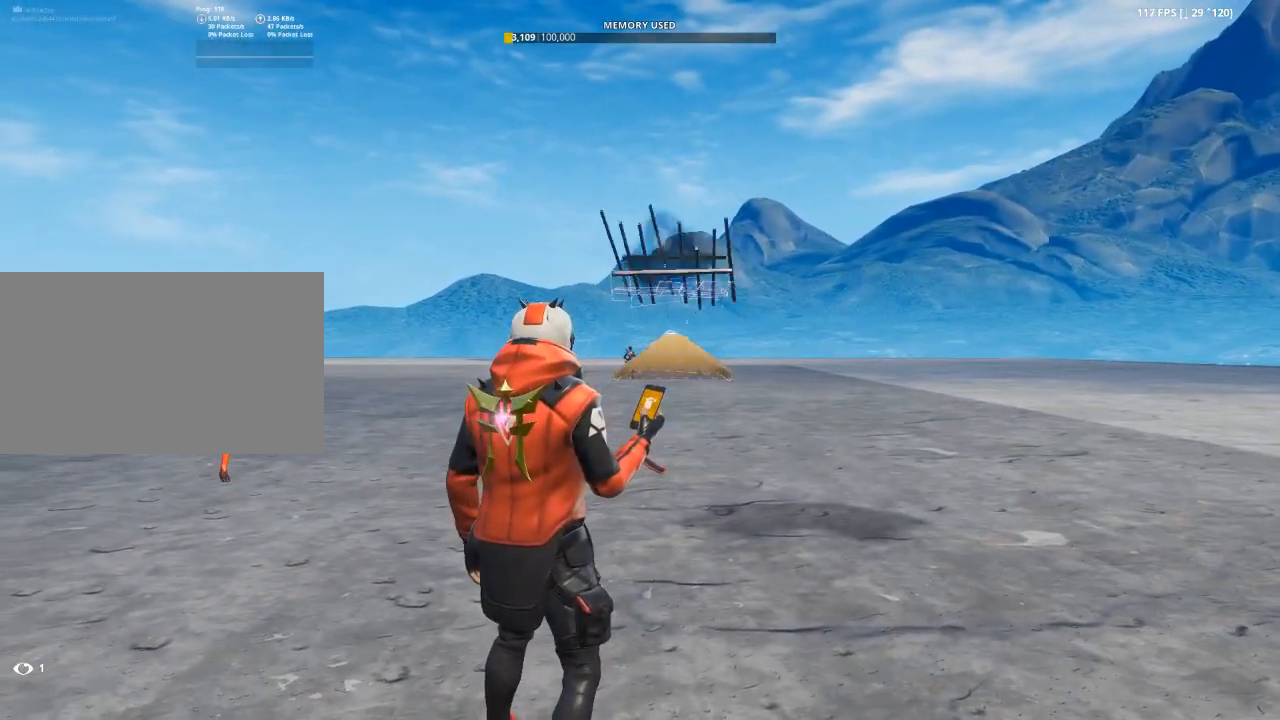
{"keys": [], "mouse": [], "mouse_move": "still", "events": []}
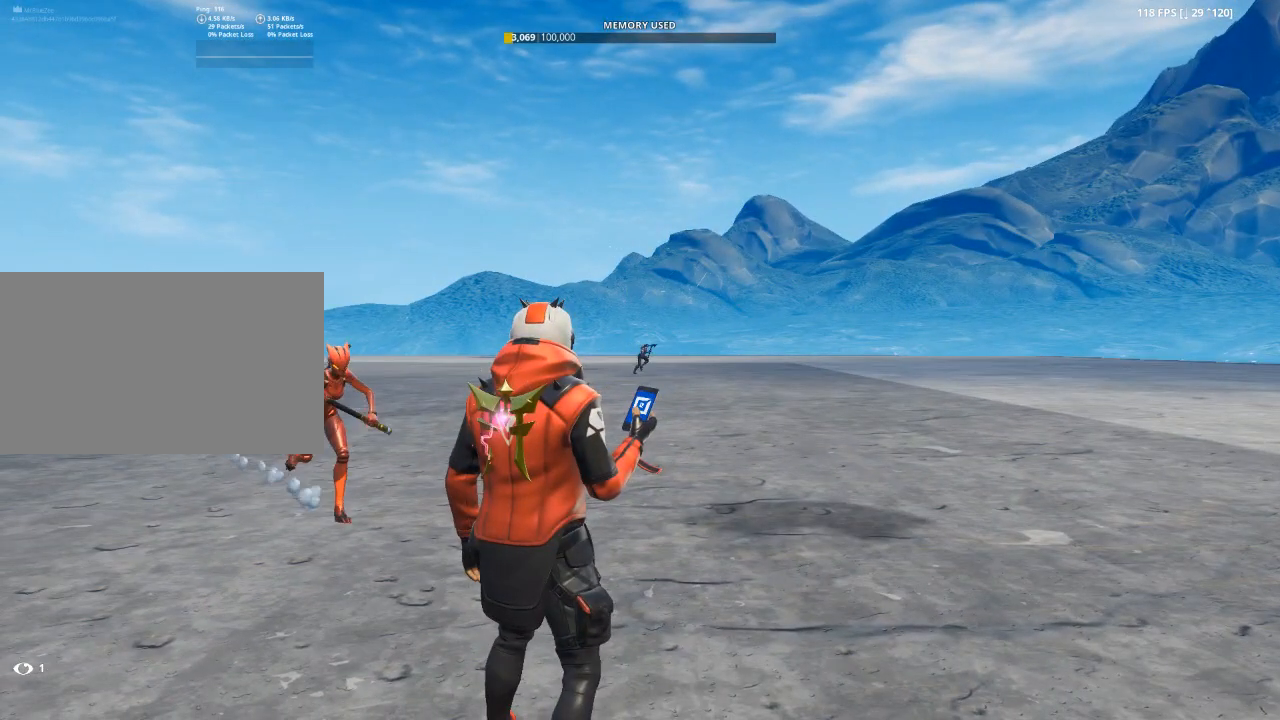
{"keys": [], "mouse": [], "mouse_move": "still", "events": []}
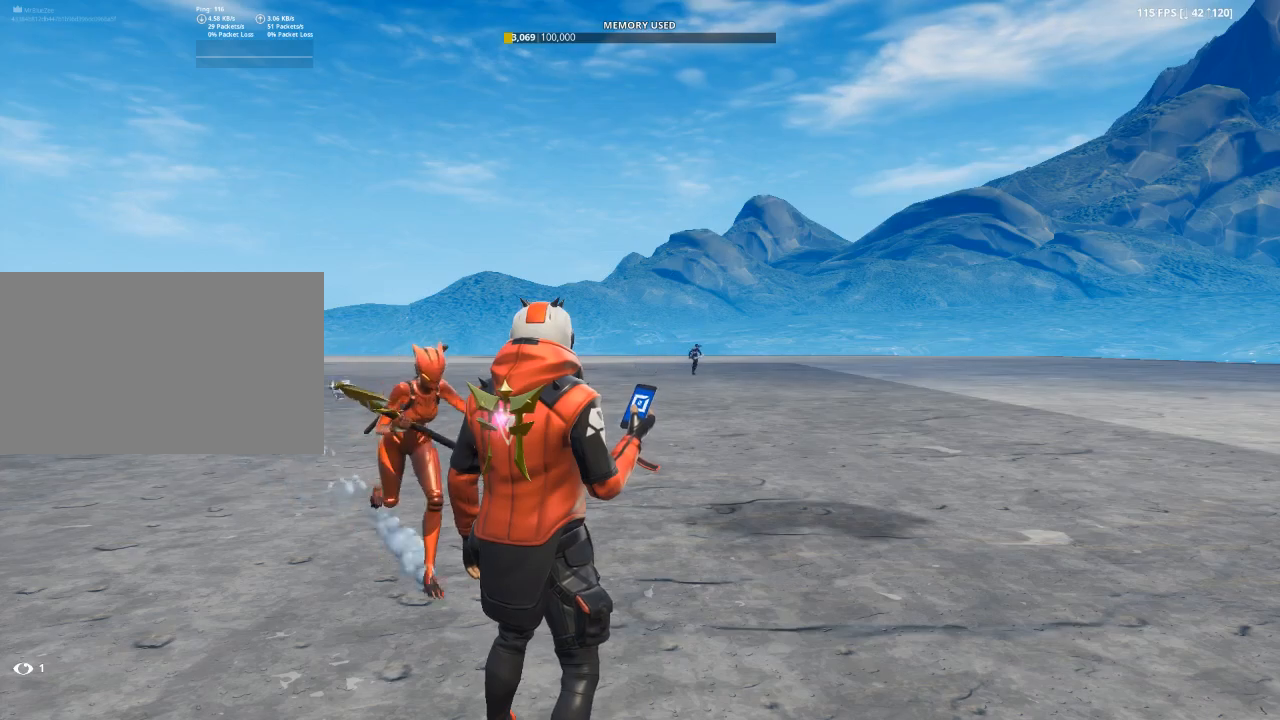
{"keys": [], "mouse": [], "mouse_move": "still", "events": []}
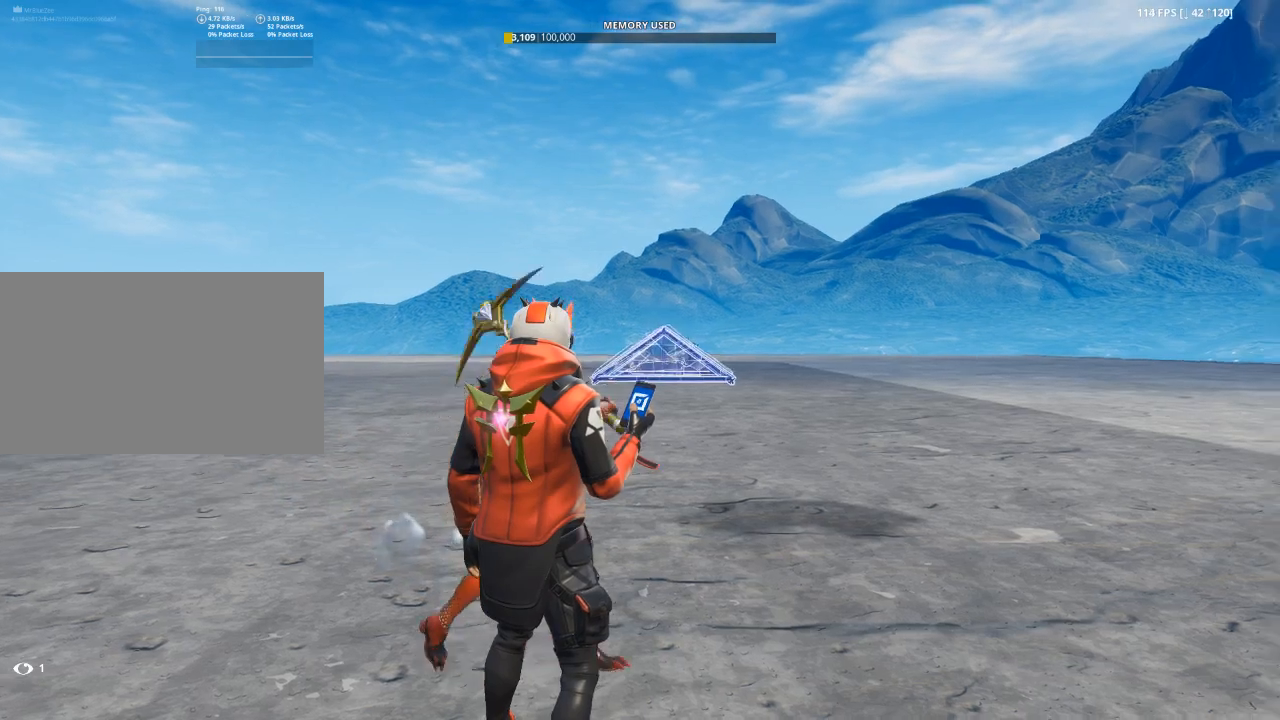
{"keys": [], "mouse": [], "mouse_move": "still", "events": [[84, "x", "down"], [184, "x", "up"], [284, "x", "down"], [384, "x", "up"]]}
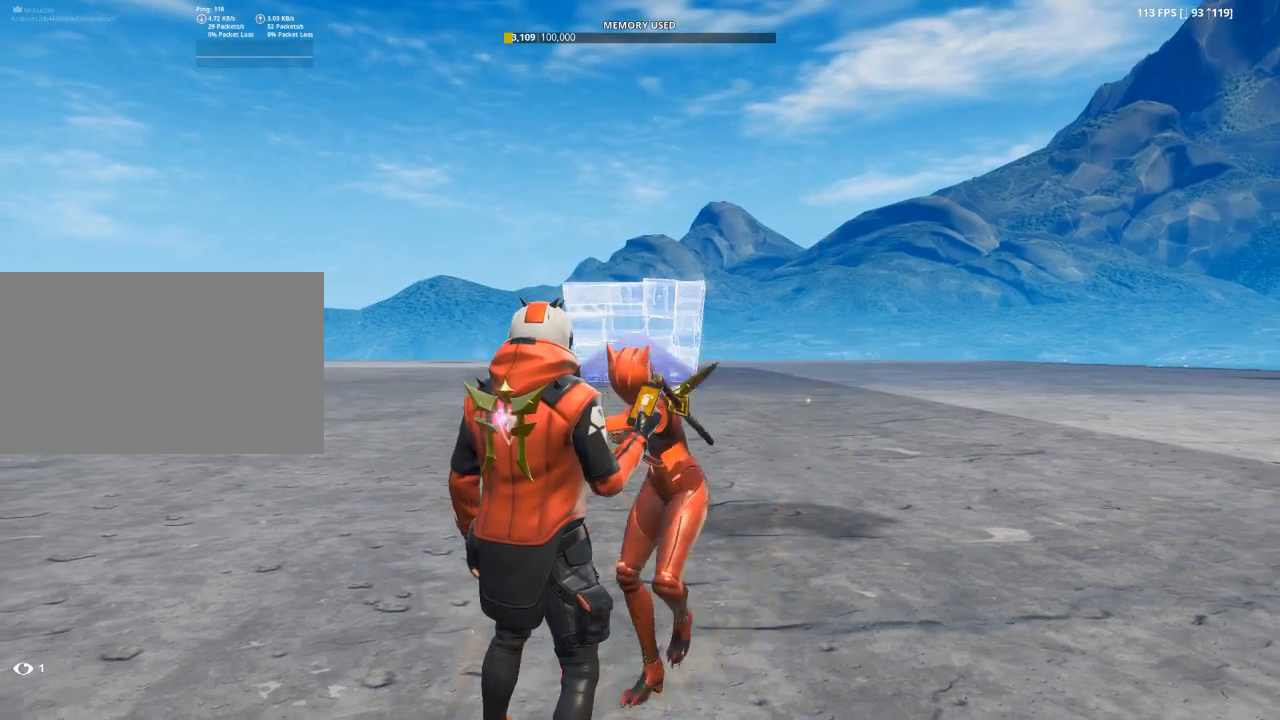
{"keys": [], "mouse": [], "mouse_move": "still", "events": [[17, "x", "down"], [67, "x", "up"], [350, "x", "down"], [434, "x", "up"]]}
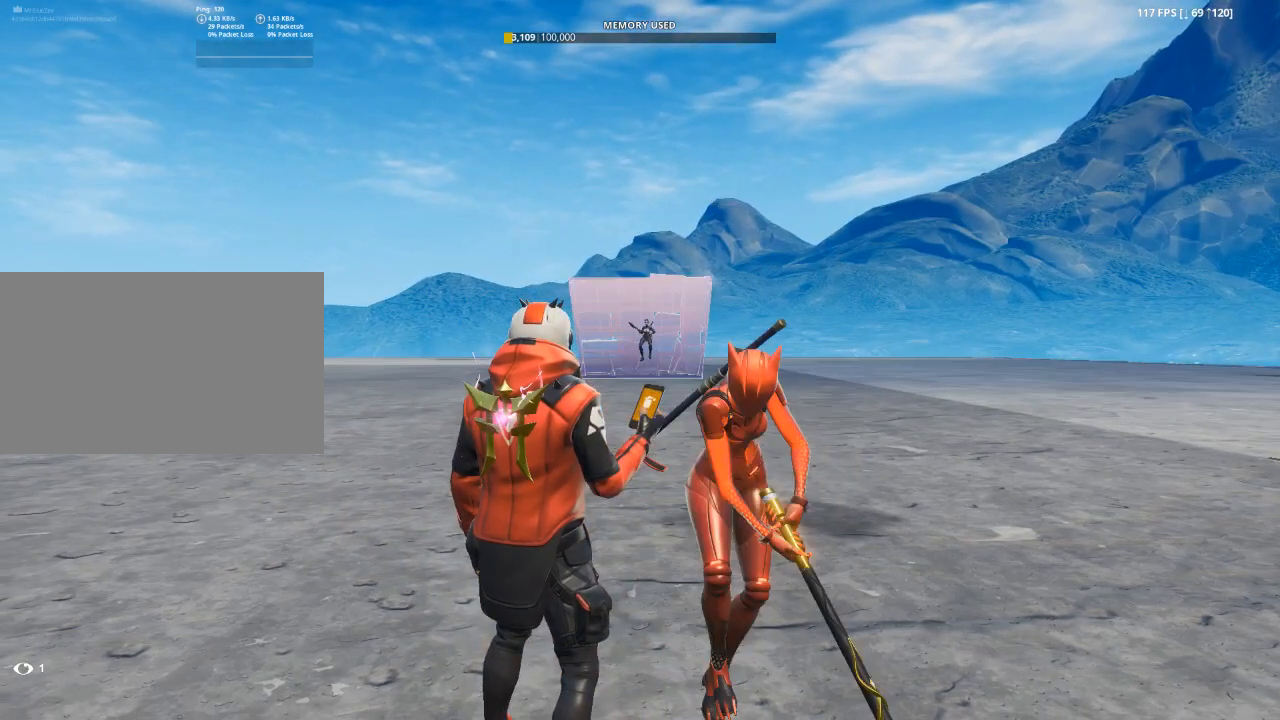
{"keys": [], "mouse": [], "mouse_move": "still", "events": [[84, "x", "down"], [167, "x", "up"], [267, "x", "down"], [368, "x", "up"]]}
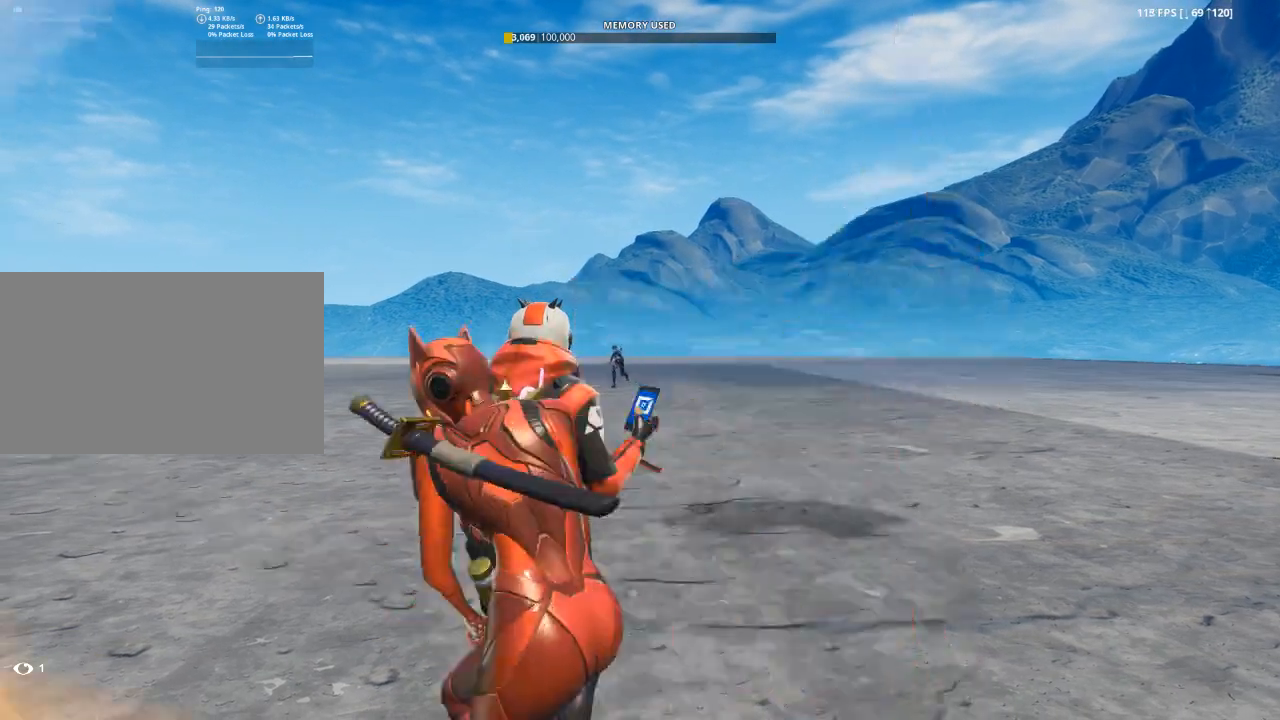
{"keys": [], "mouse": [], "mouse_move": "down-left", "events": []}
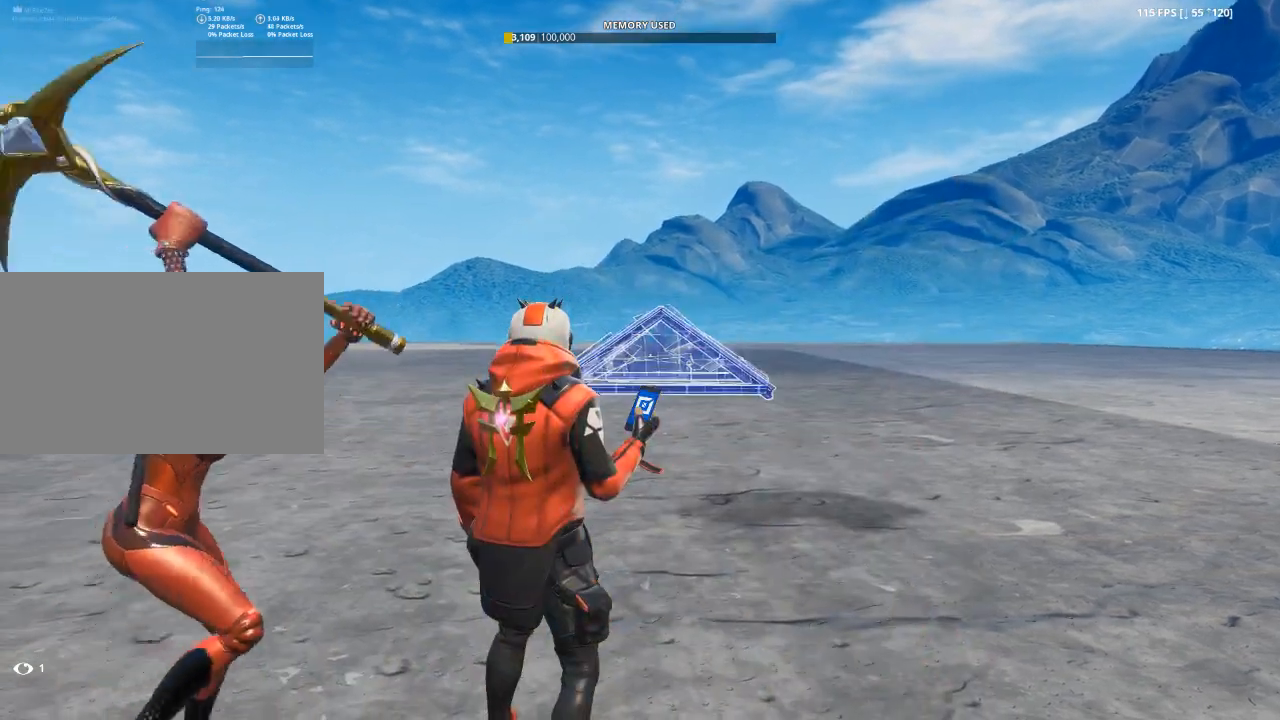
{"keys": [], "mouse": [], "mouse_move": "still", "events": [[67, "x", "down"], [167, "x", "up"], [234, "x", "down"], [351, "x", "up"]]}
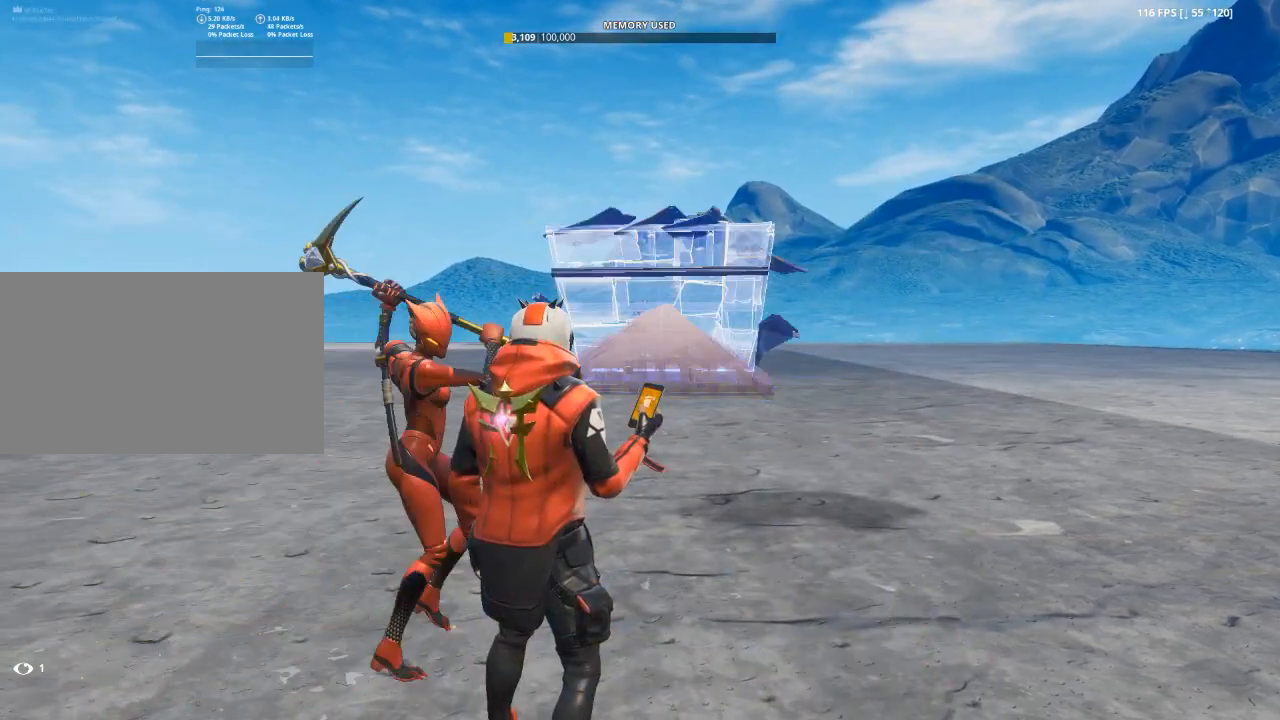
{"keys": ["x"], "mouse": [], "mouse_move": "still", "events": [[83, "x", "down"], [117, "x", "up"], [167, "x", "down"], [267, "x", "up"], [500, "x", "down"]]}
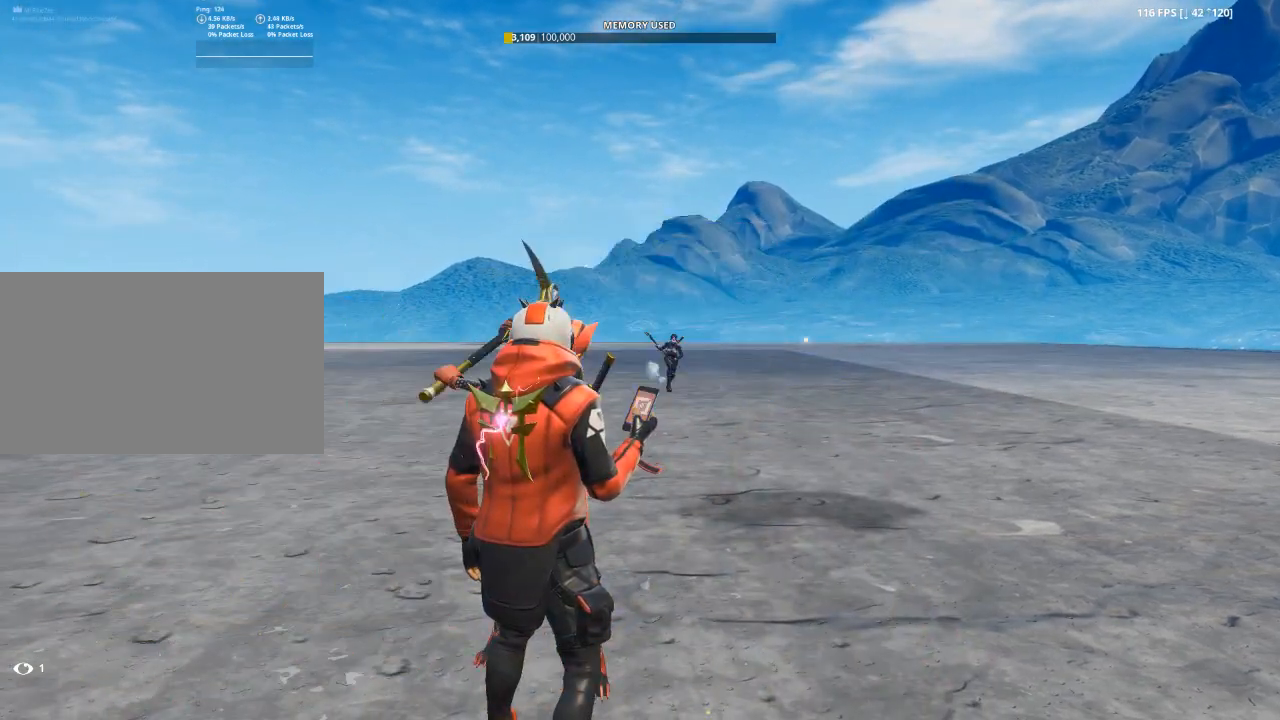
{"keys": [], "mouse": [], "mouse_move": "still", "events": [[134, "x", "up"], [267, "x", "down"], [418, "x", "up"]]}
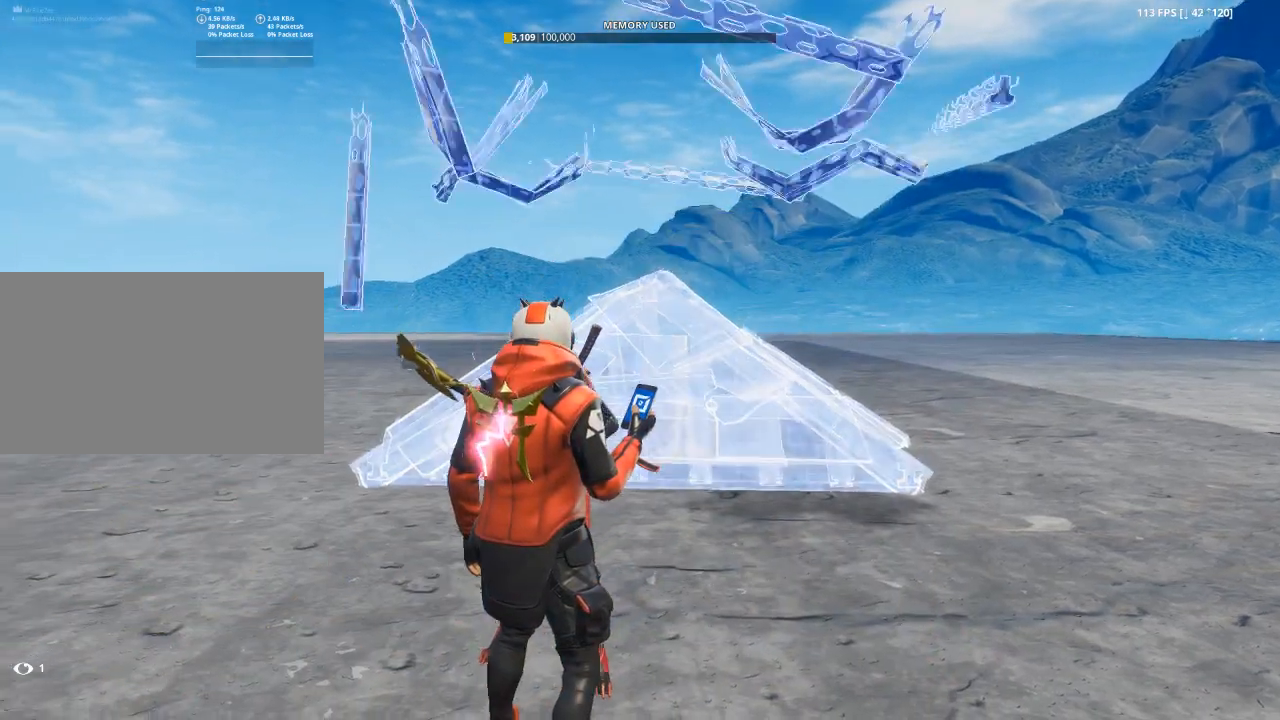
{"keys": [], "mouse": [], "mouse_move": "right", "events": [[117, "x", "down"], [300, "x", "up"], [384, "x", "down"], [484, "x", "up"]]}
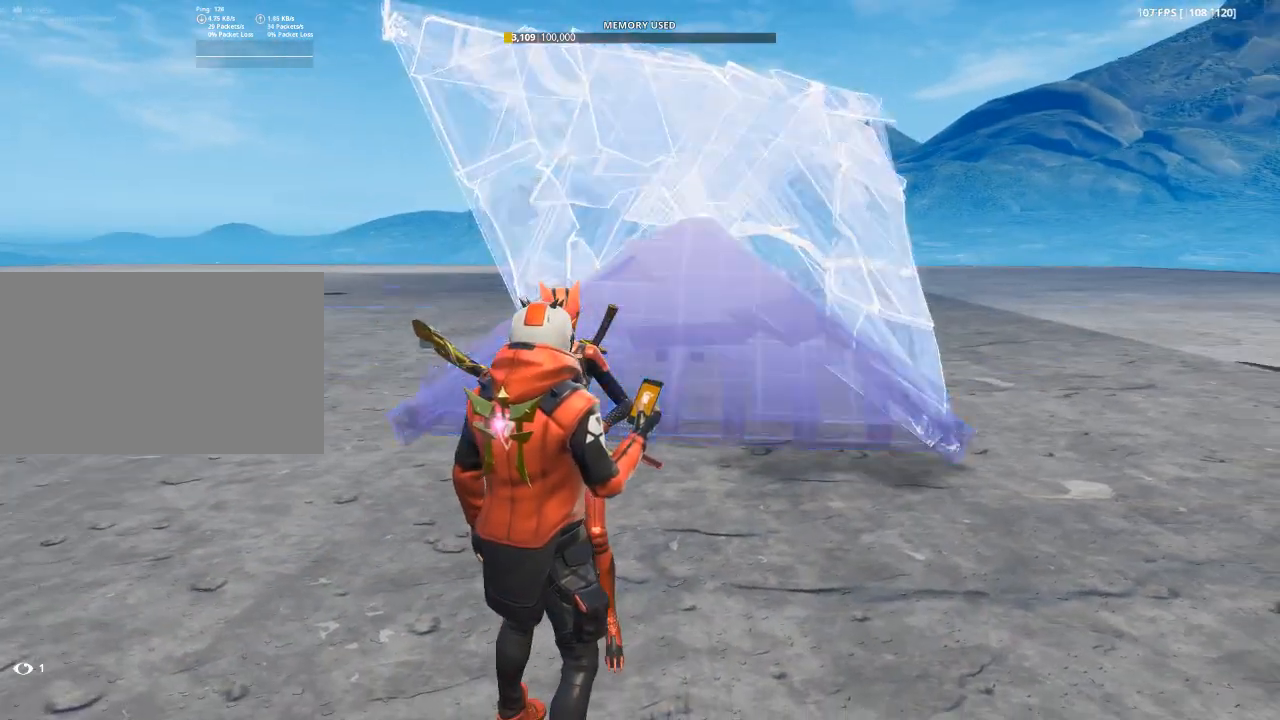
{"keys": ["x"], "mouse": [], "mouse_move": "up-right", "events": [[101, "x", "down"], [251, "x", "up"], [401, "x", "down"]]}
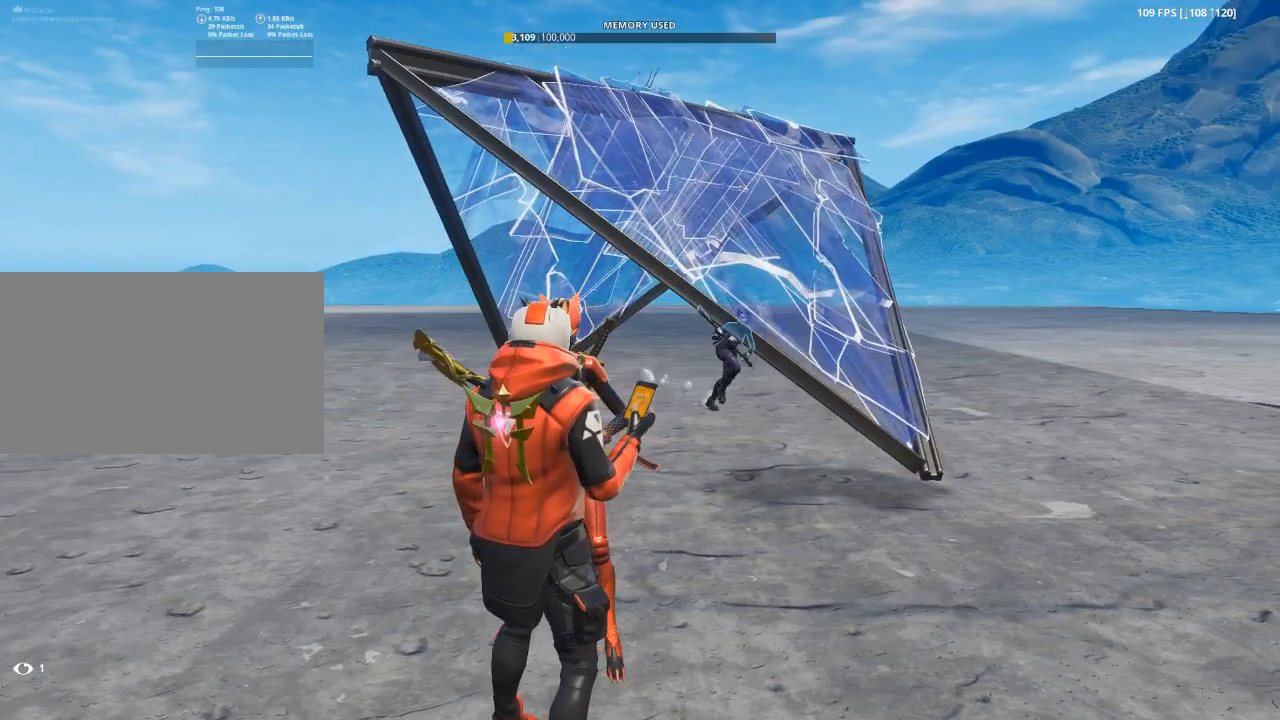
{"keys": ["x"], "mouse": [], "mouse_move": "up-left", "events": [[33, "x", "up"], [167, "x", "down"], [334, "x", "up"], [417, "x", "down"]]}
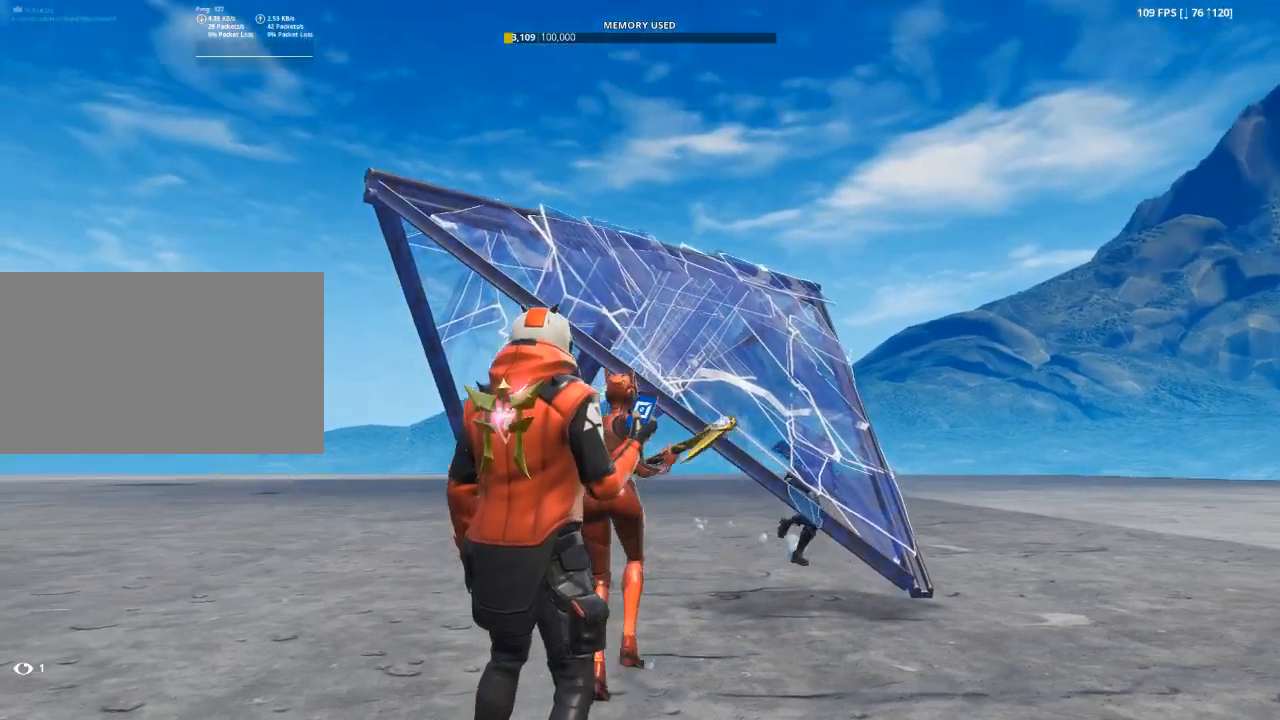
{"keys": [], "mouse": [], "mouse_move": "still", "events": [[51, "x", "up"], [167, "x", "down"], [234, "x", "up"], [334, "x", "down"], [468, "x", "up"]]}
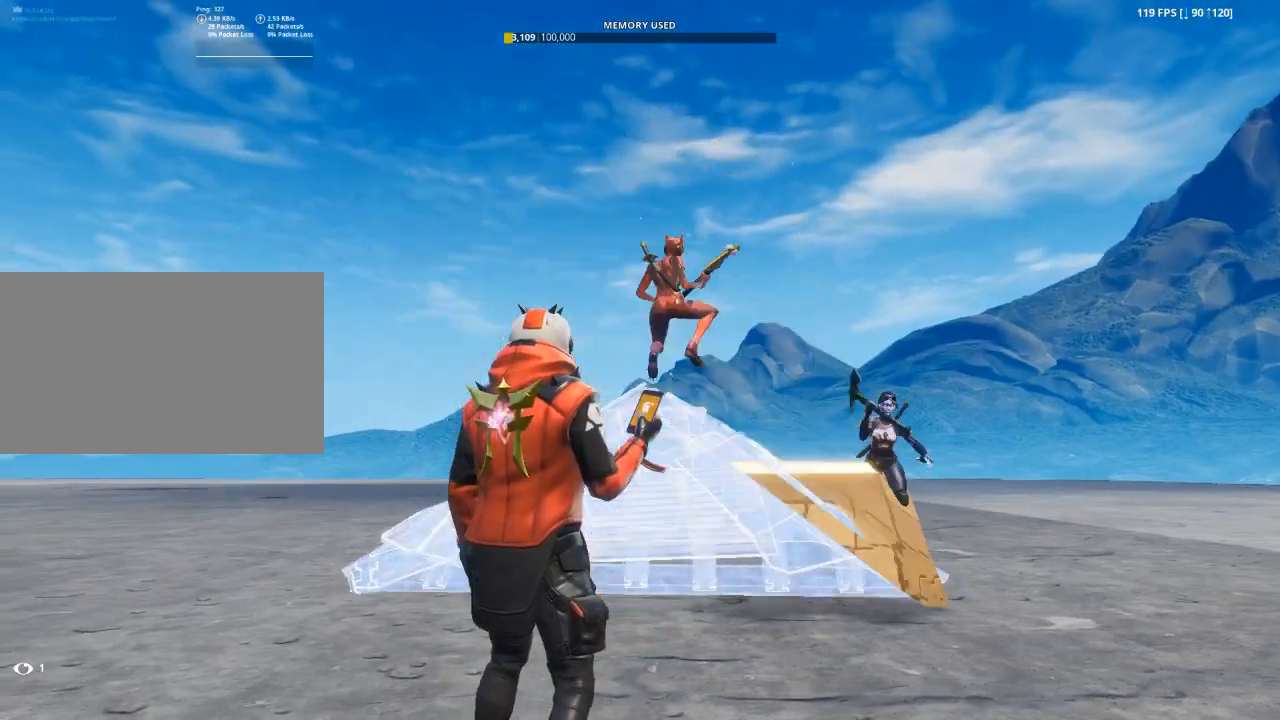
{"keys": [], "mouse": [], "mouse_move": "still", "events": [[83, "x", "down"], [167, "x", "up"], [350, "x", "down"], [484, "x", "up"]]}
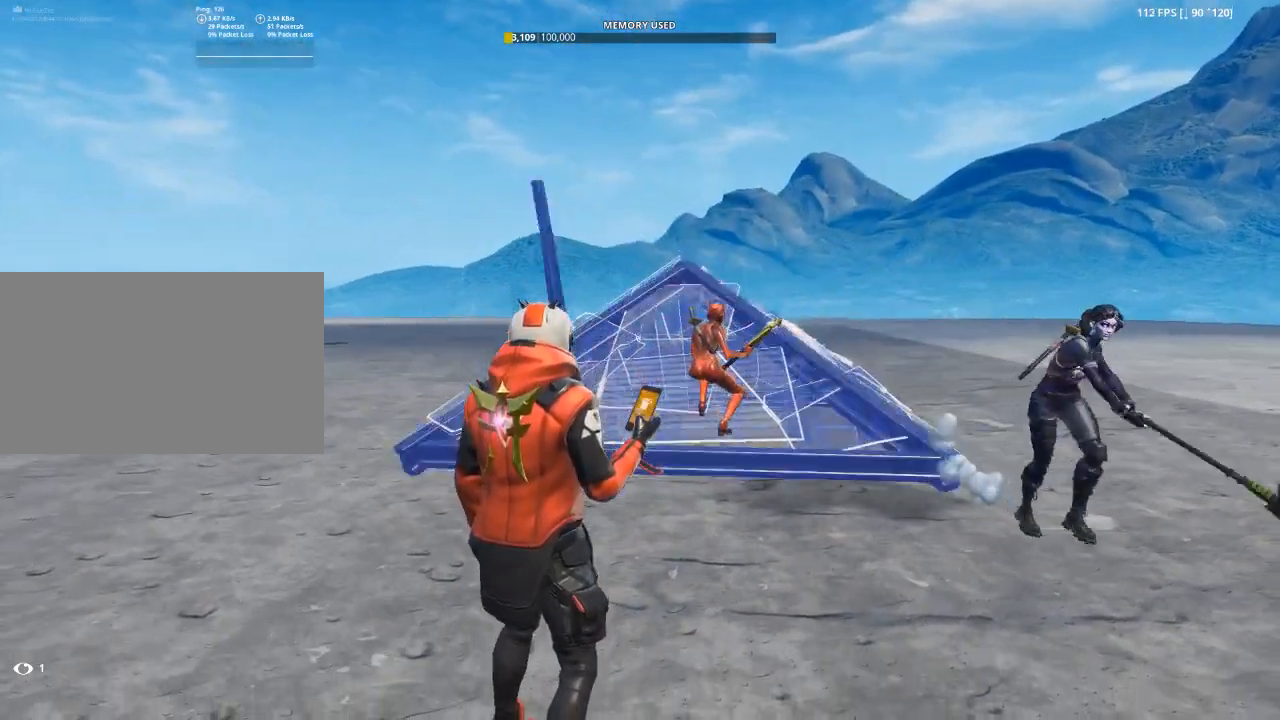
{"keys": ["x"], "mouse": [], "mouse_move": "still", "events": [[100, "x", "down"], [200, "x", "up"], [283, "x", "down"], [384, "x", "up"], [467, "x", "down"]]}
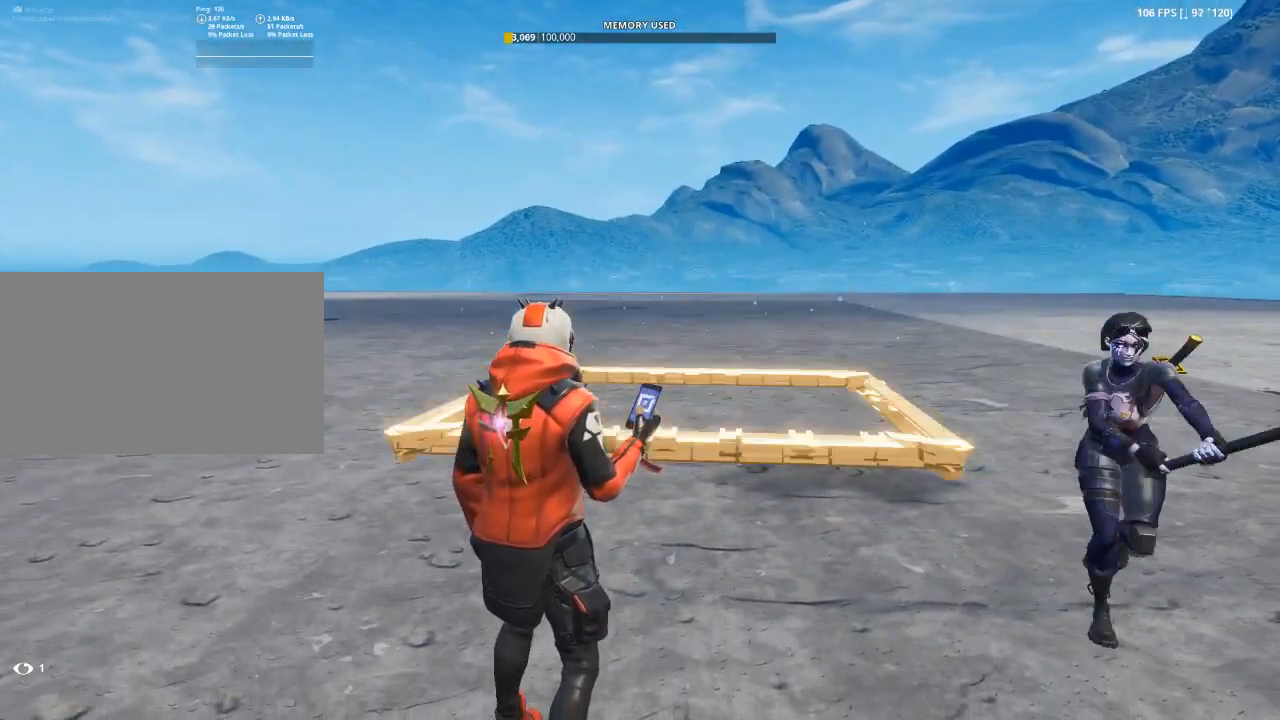
{"keys": [], "mouse": [], "mouse_move": "still", "events": [[67, "x", "up"]]}
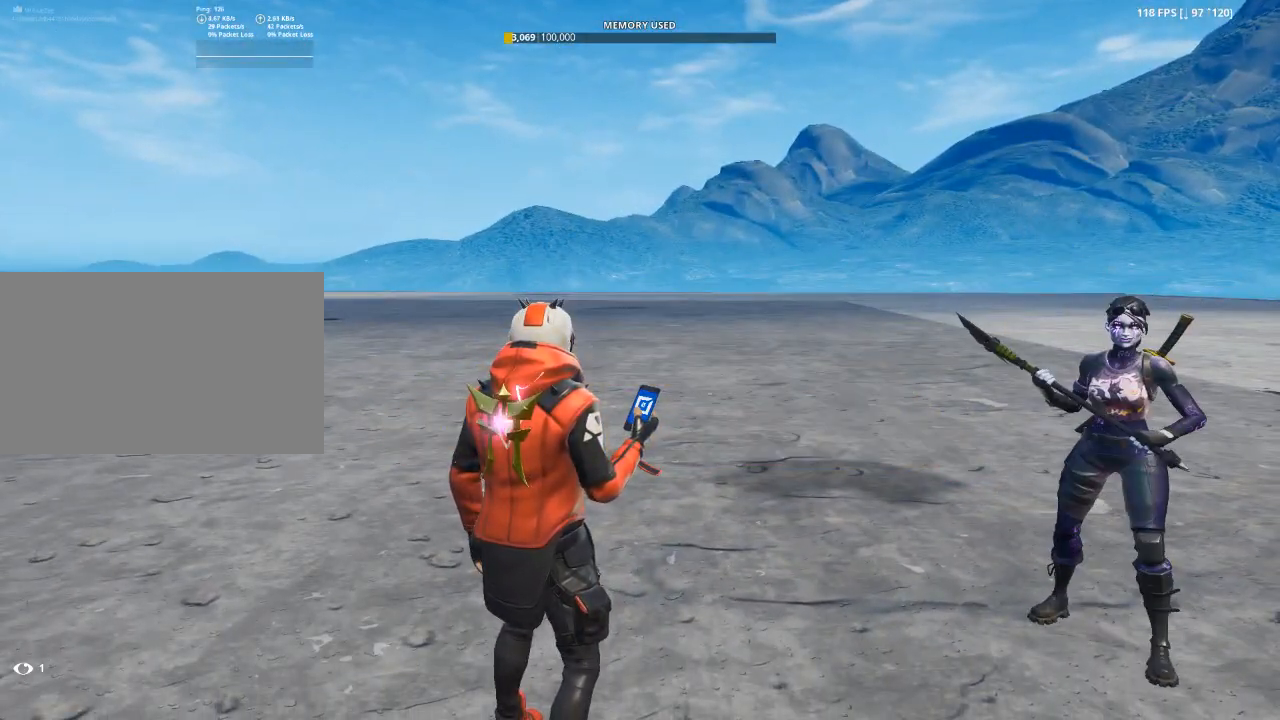
{"keys": [], "mouse": [], "mouse_move": "left", "events": []}